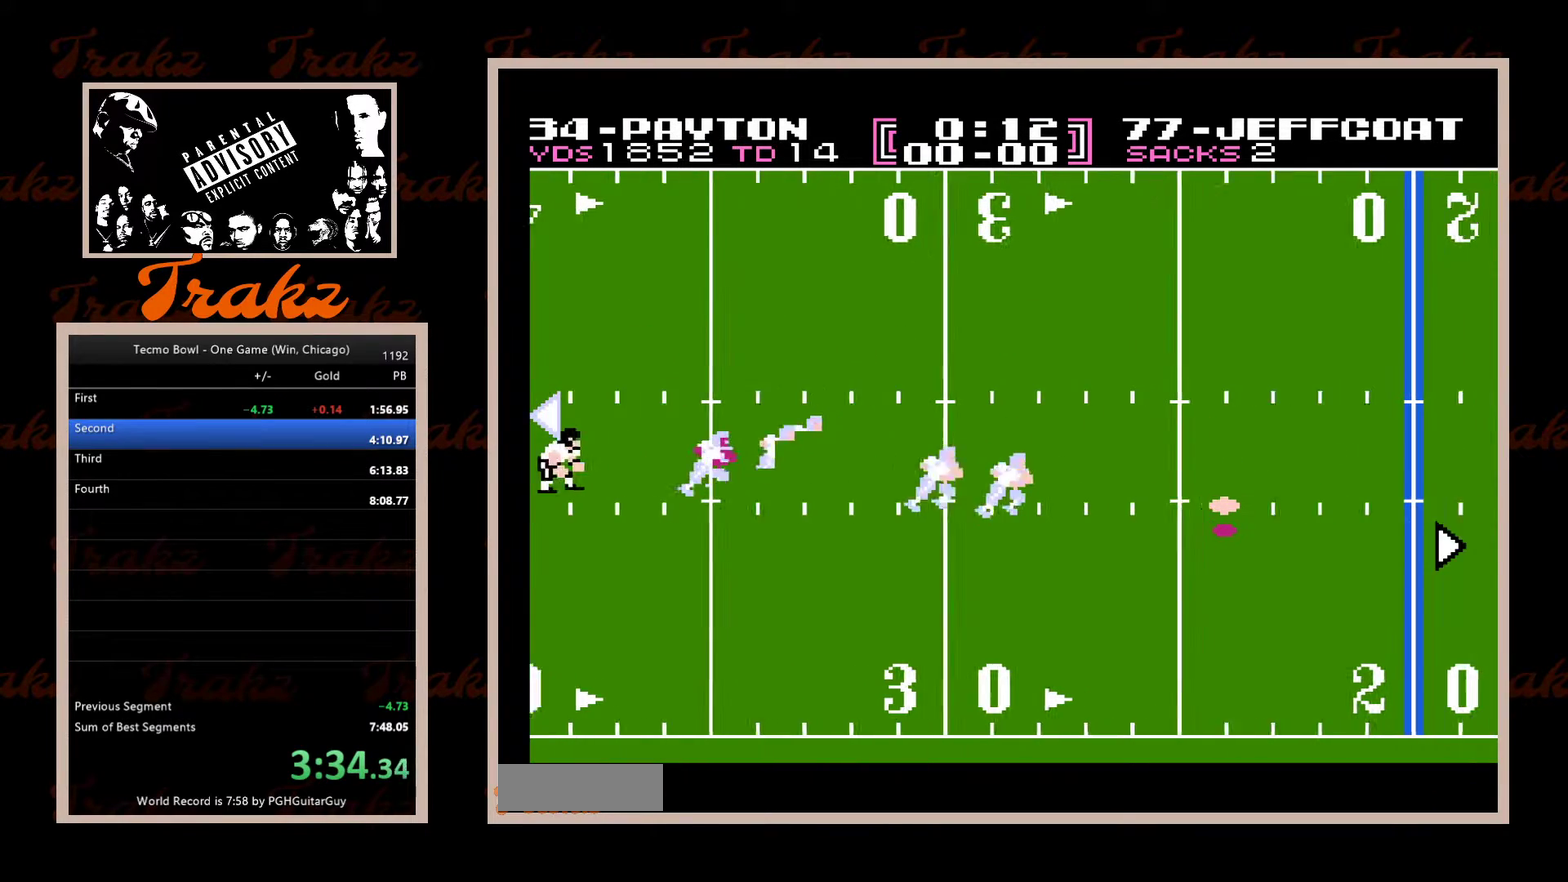
Gameplay with a controller (Nintendo layout); each line is a JSON object with the inputs held at the frame after it. "events" lists button and stick changes between this image and that frame as [ms after this image, input, new state], when the widget could be followed in between. Not read: L3 R3 SELECT.
{"buttons": [], "events": []}
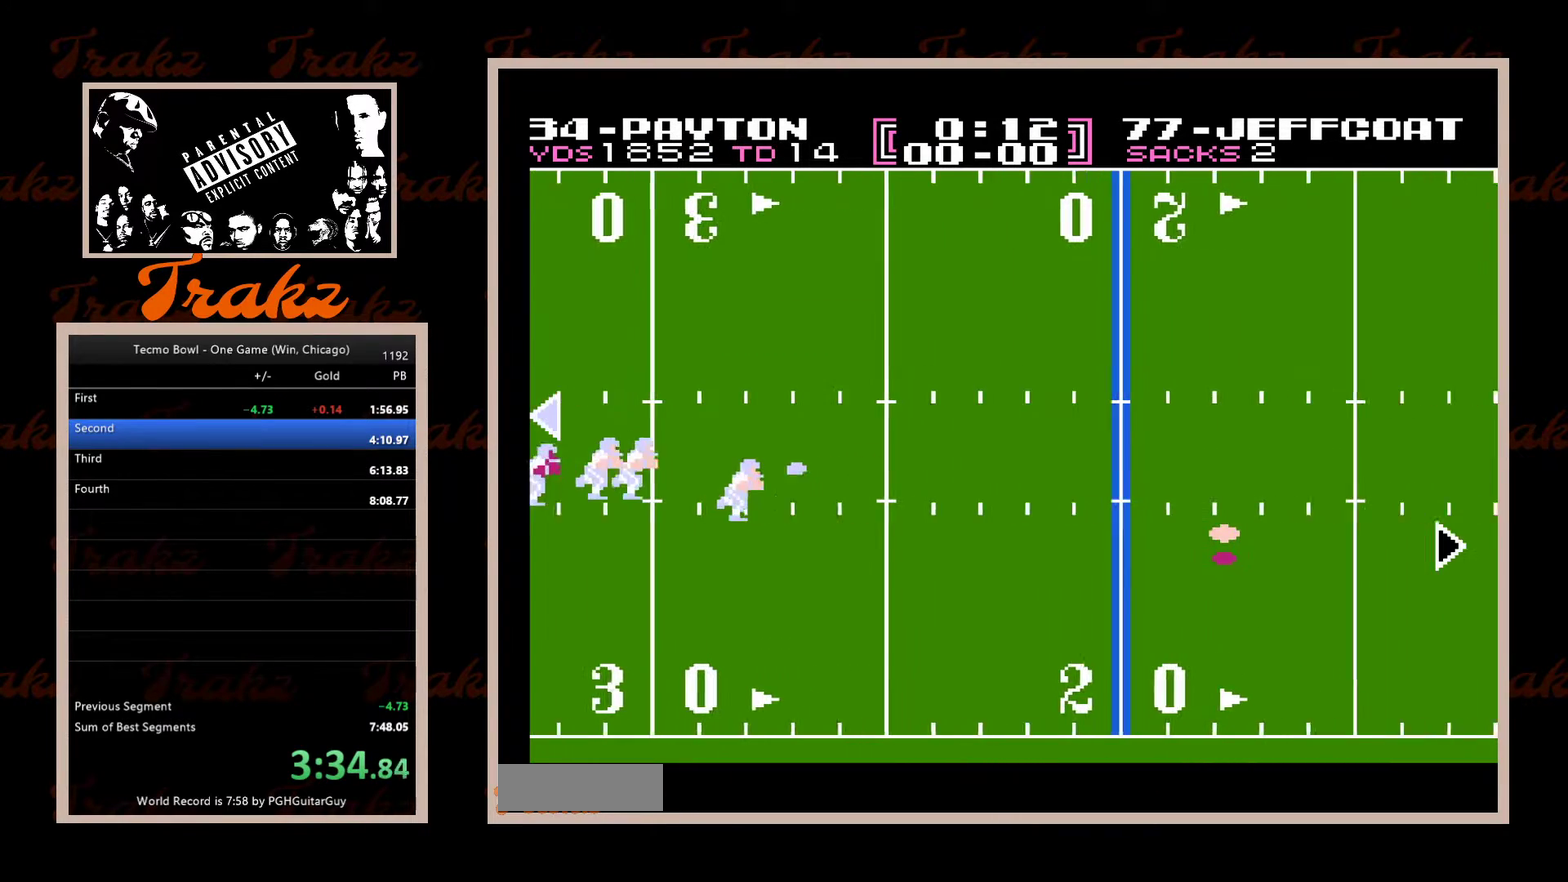
{"buttons": [], "events": []}
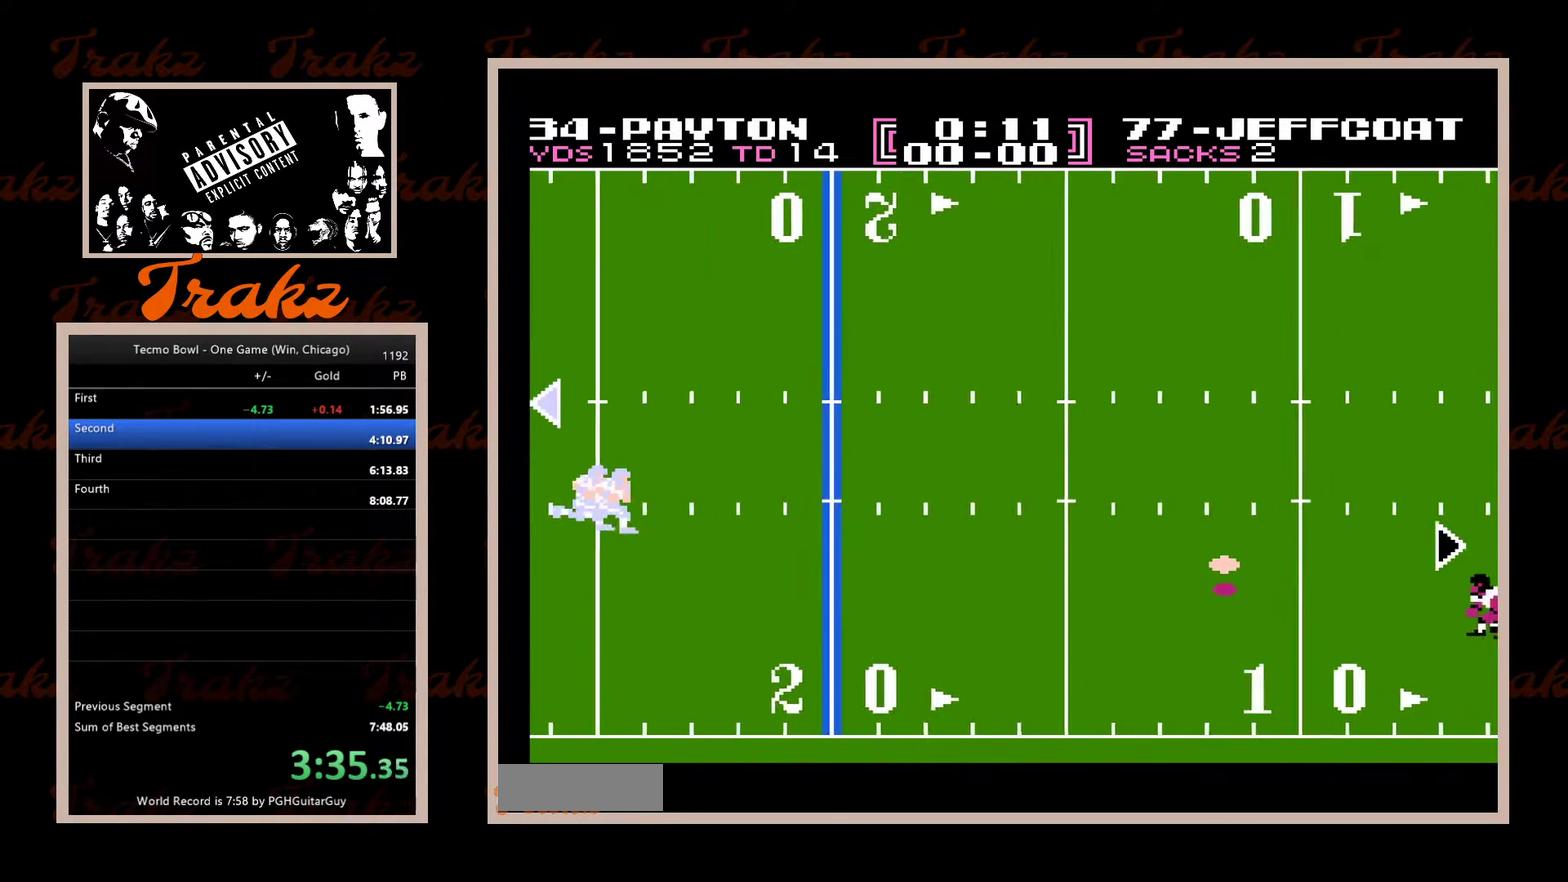
{"buttons": ["A", "DPAD_RIGHT"], "events": [[400, "DPAD_RIGHT", "down"], [483, "A", "down"]]}
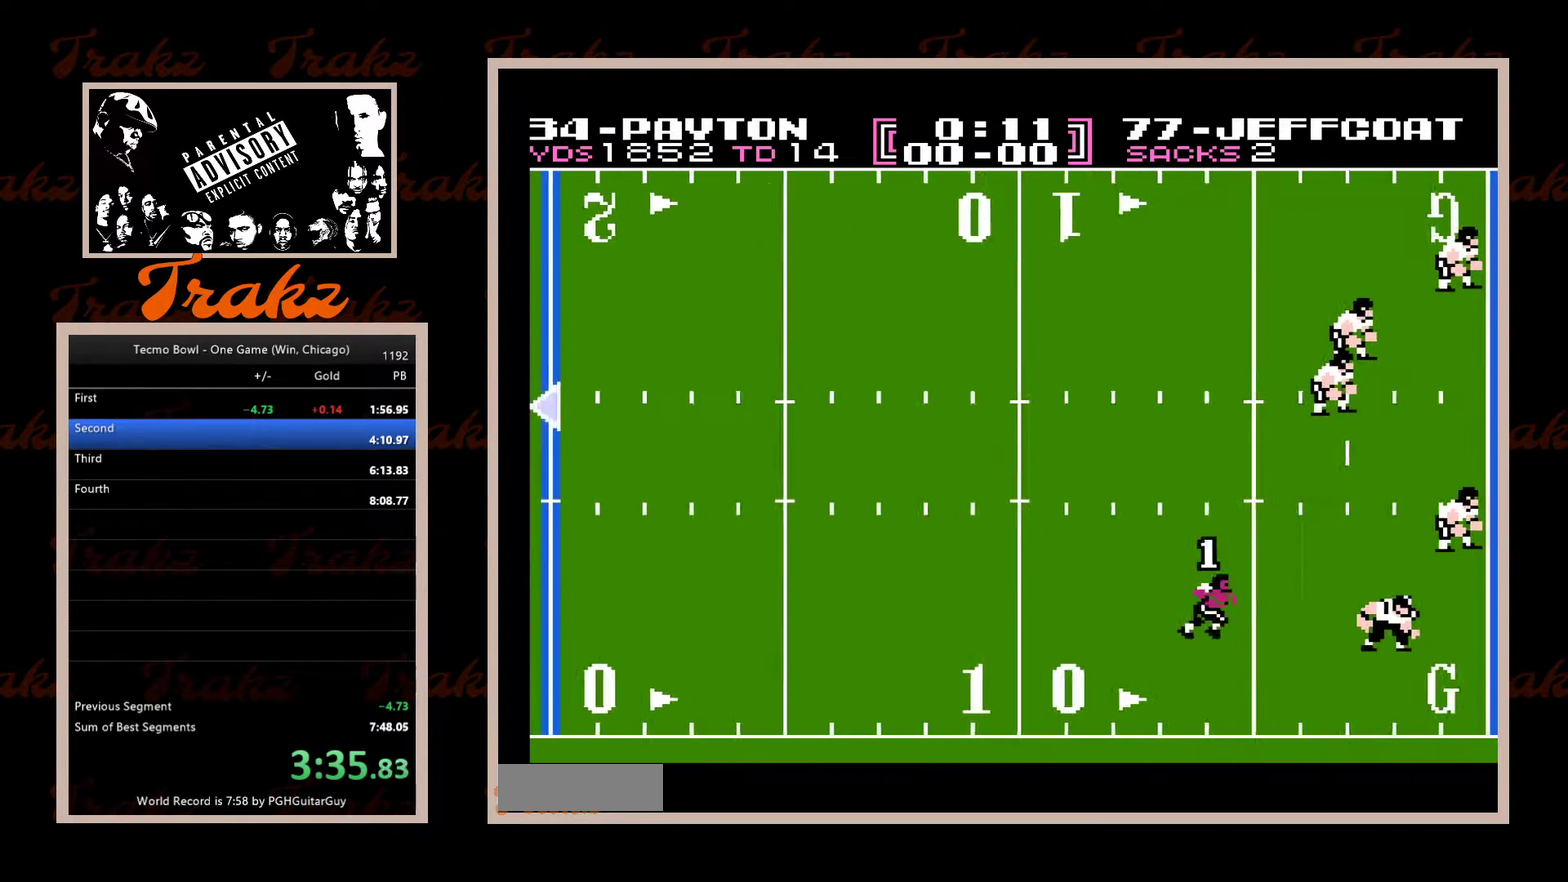
{"buttons": ["DPAD_UP", "DPAD_RIGHT"], "events": [[33, "A", "up"], [133, "A", "down"], [183, "A", "up"], [267, "A", "down"], [317, "A", "up"], [400, "A", "down"], [467, "A", "up"], [500, "DPAD_UP", "down"]]}
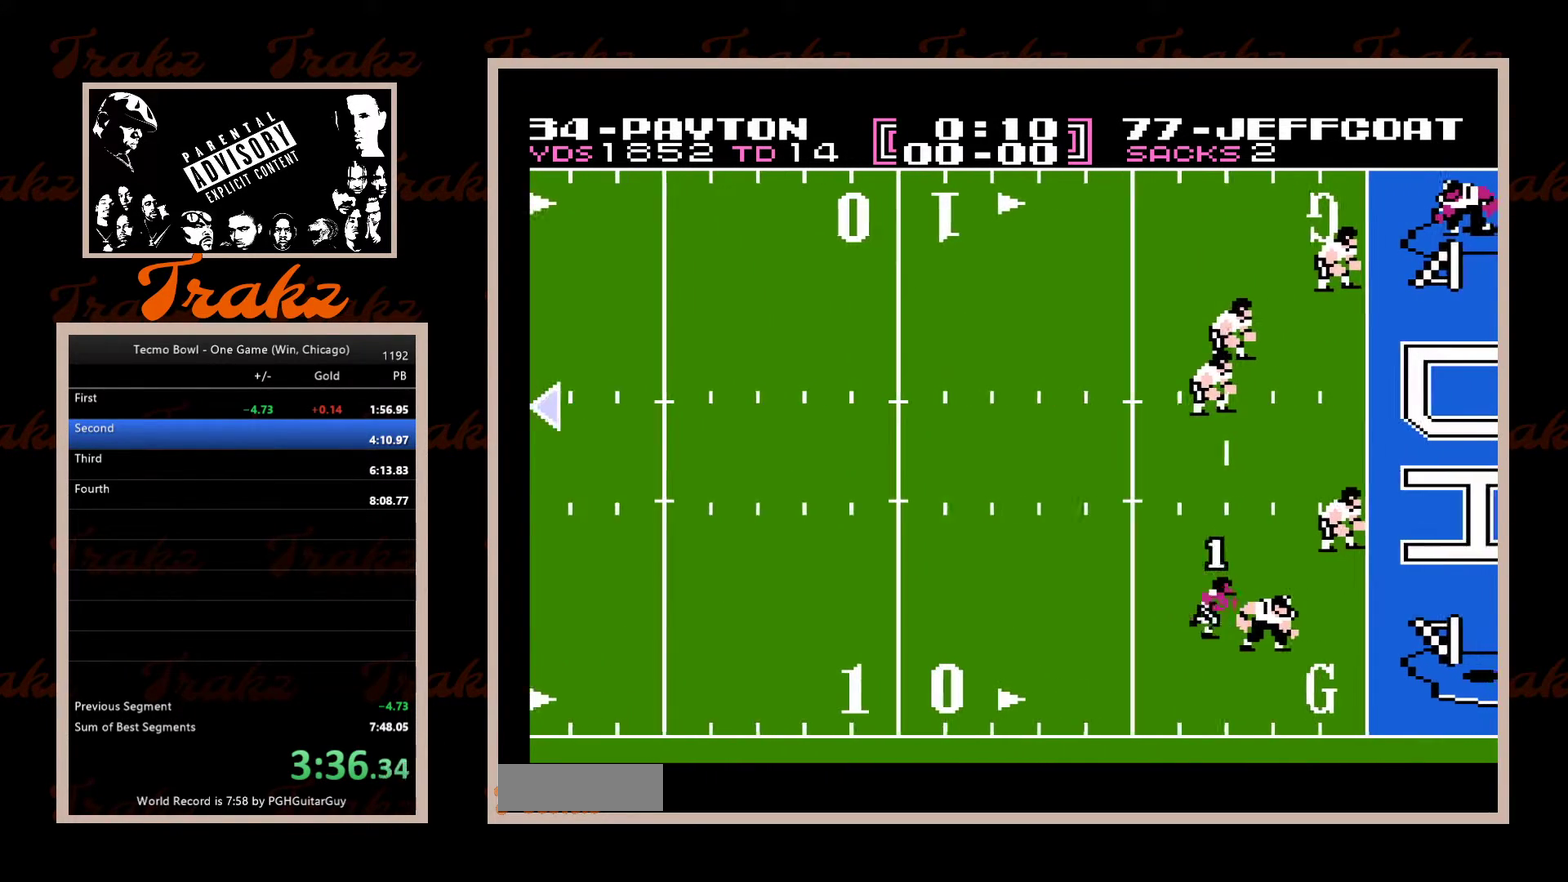
{"buttons": ["A", "DPAD_RIGHT"]}
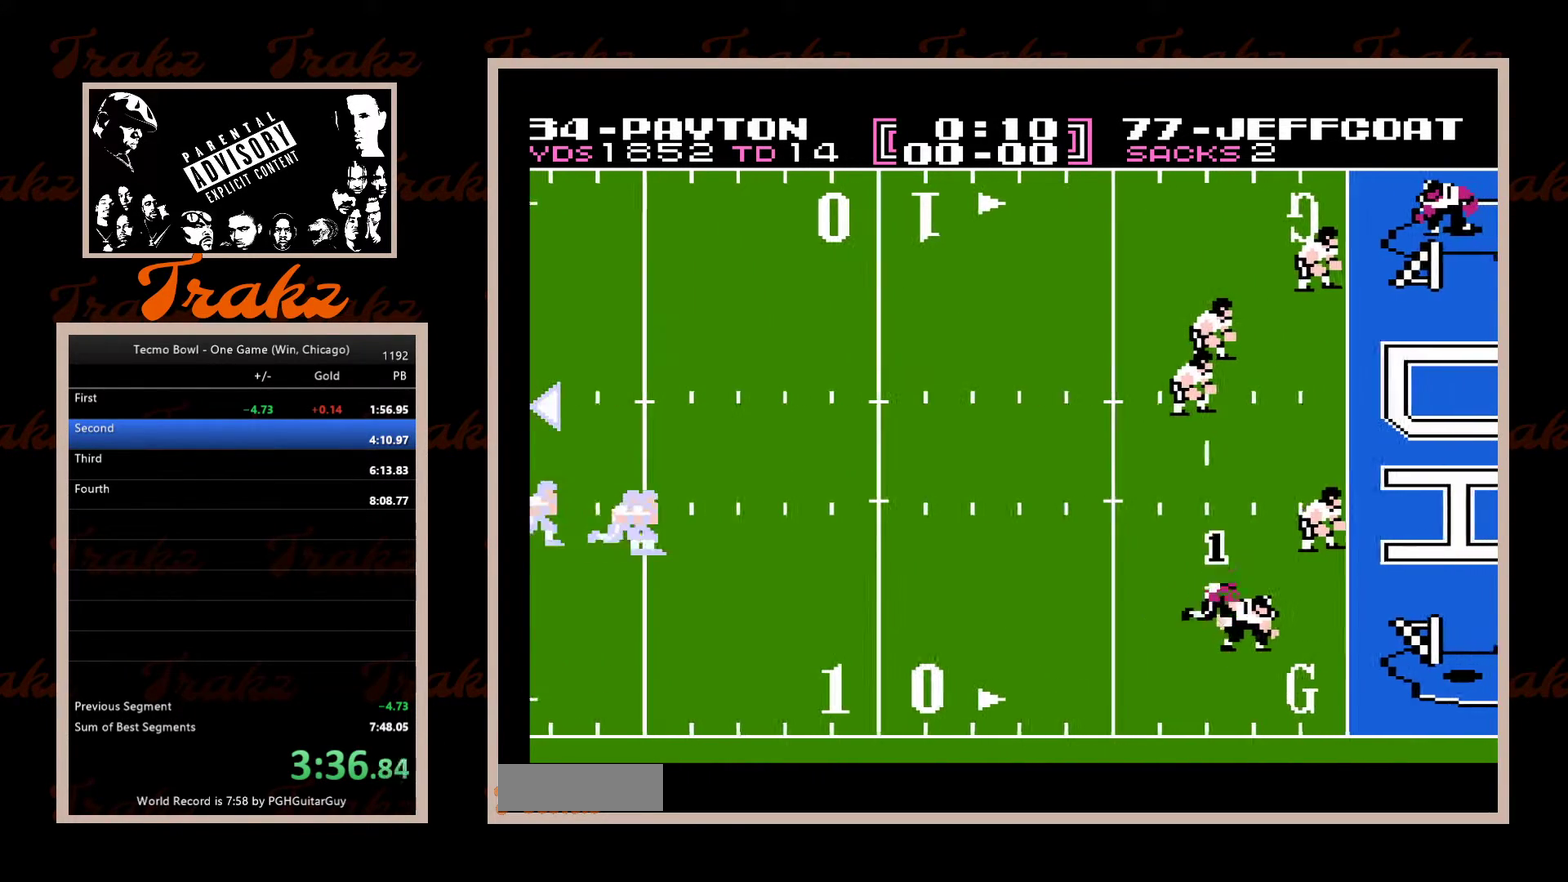
{"buttons": ["DPAD_DOWN"]}
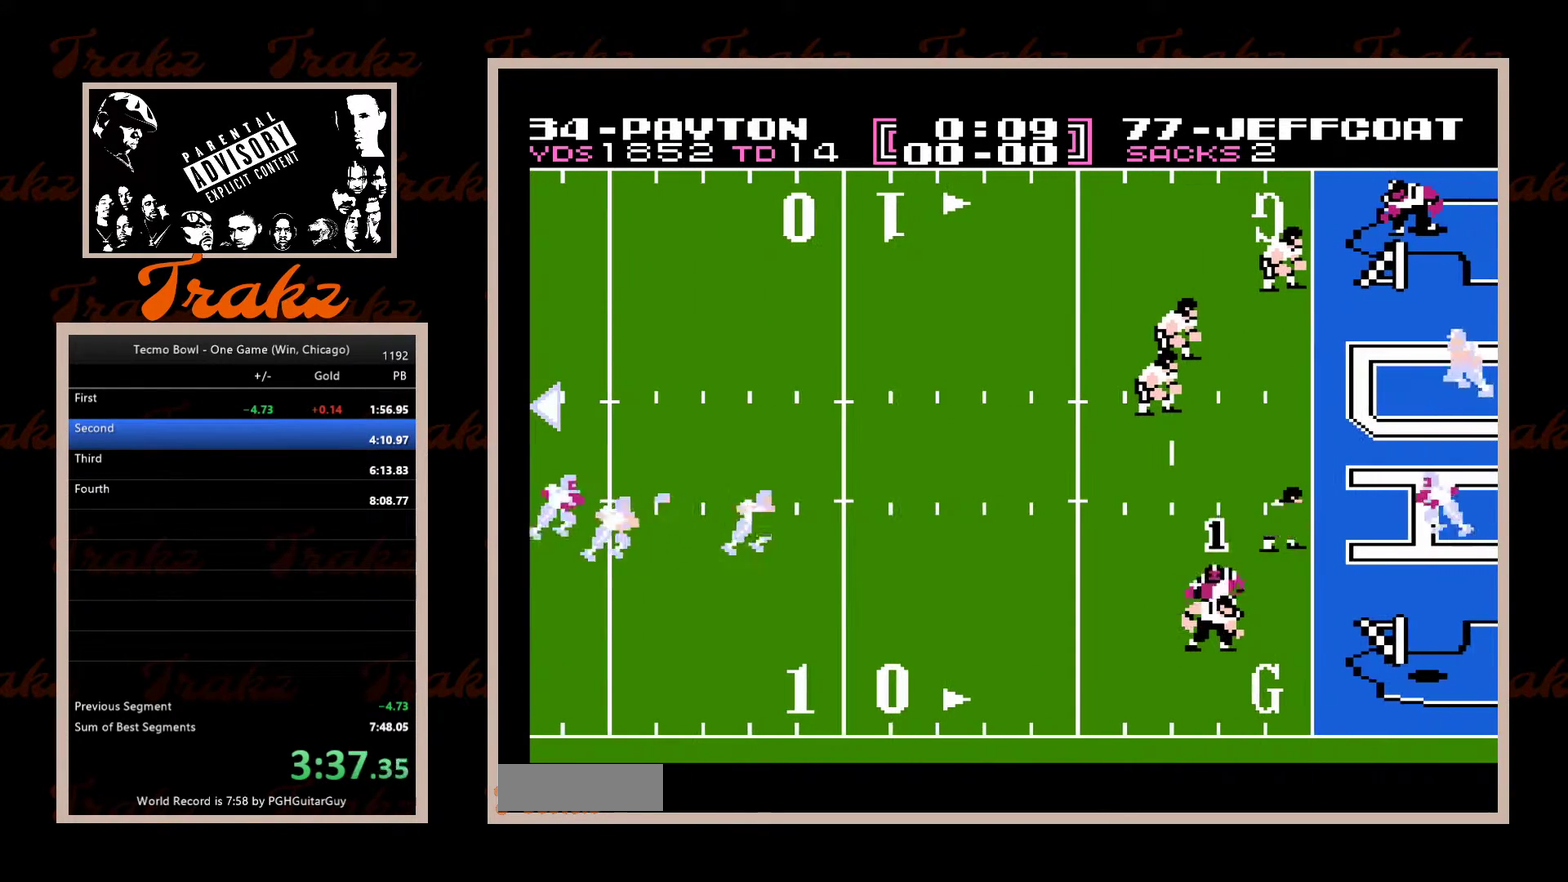
{"buttons": ["DPAD_UP"], "events": [[17, "A", "down"], [83, "A", "up"], [100, "DPAD_DOWN", "up"], [100, "DPAD_LEFT", "down"], [150, "A", "down"], [150, "DPAD_UP", "down"], [217, "A", "up"], [283, "A", "down"], [350, "A", "up"], [433, "A", "down"], [467, "DPAD_LEFT", "up"], [500, "A", "up"]]}
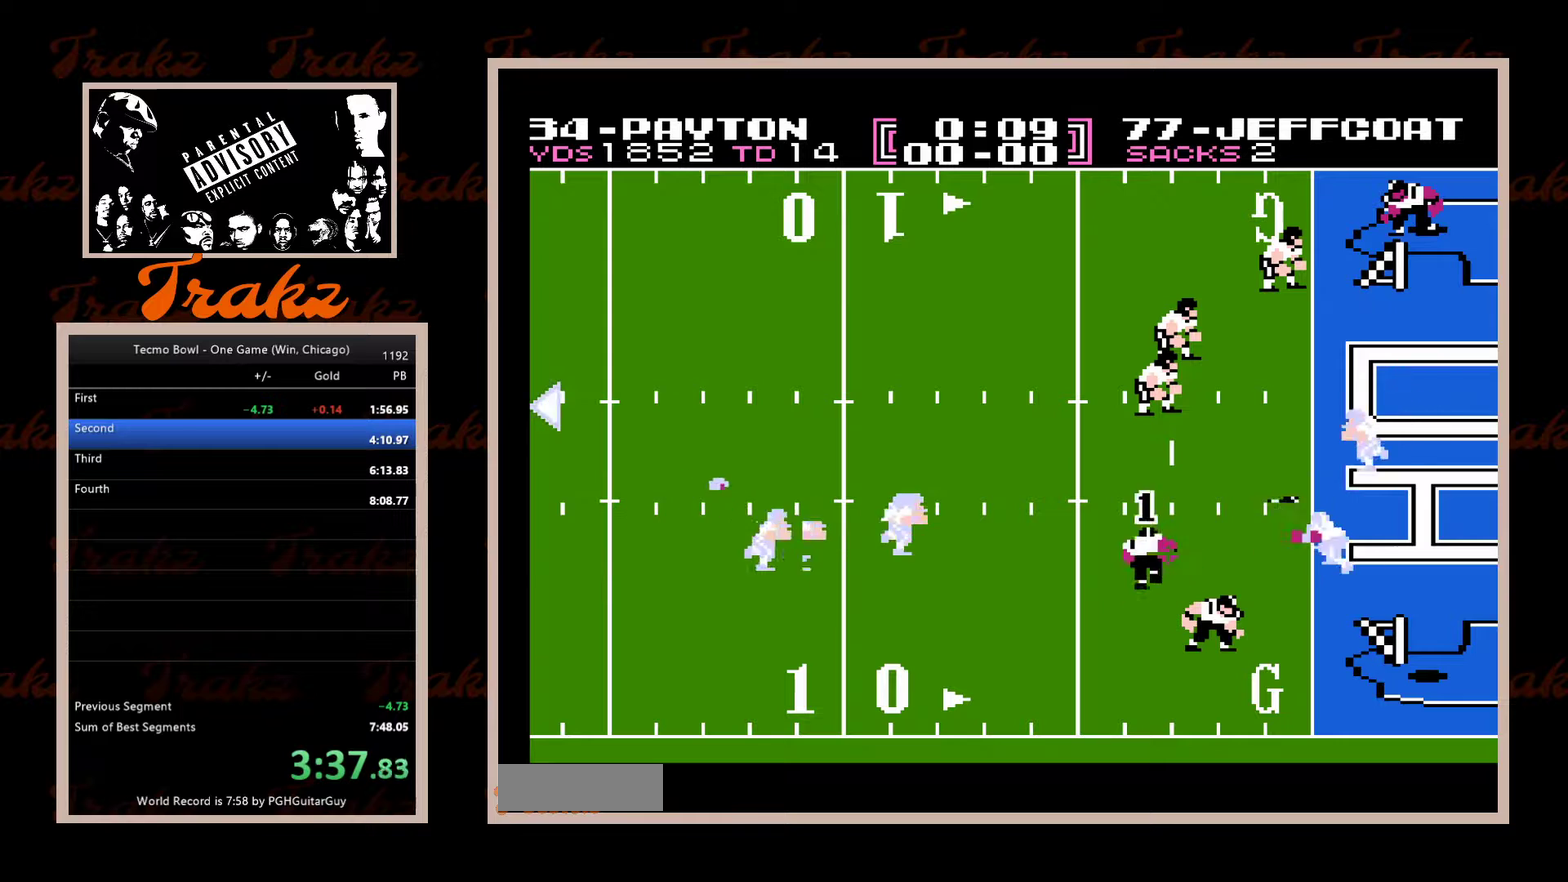
{"buttons": ["A", "DPAD_UP", "DPAD_LEFT"], "events": [[67, "A", "down"], [100, "DPAD_RIGHT", "down"], [133, "A", "up"], [217, "A", "down"], [267, "DPAD_RIGHT", "up"], [283, "A", "up"], [300, "DPAD_LEFT", "down"], [350, "A", "down"], [433, "A", "up"], [483, "A", "down"]]}
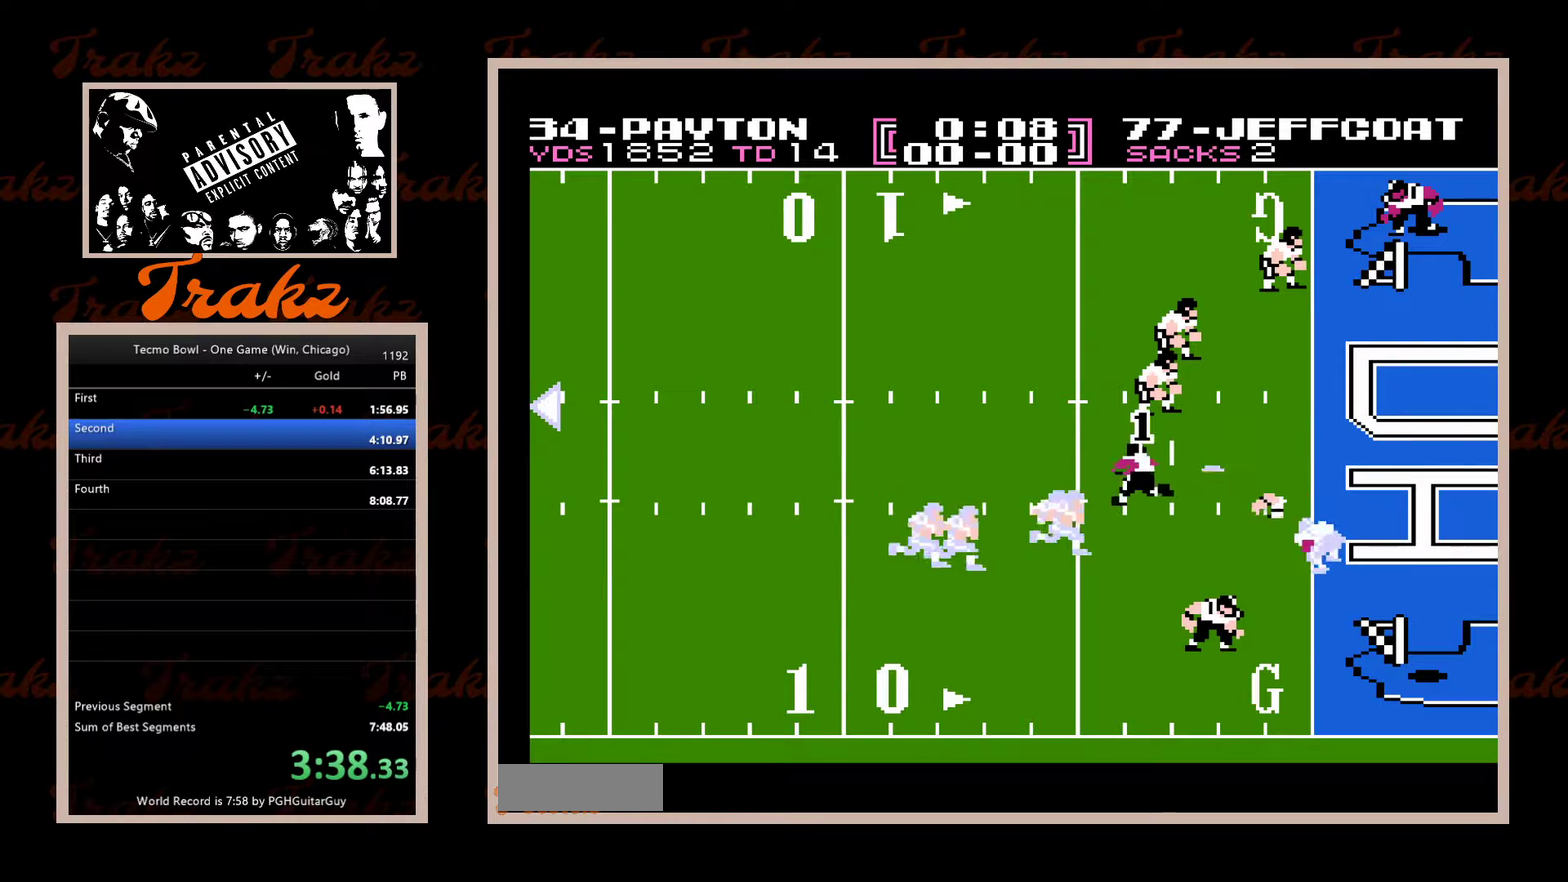
{"buttons": ["DPAD_UP", "DPAD_RIGHT"], "events": [[50, "A", "up"], [117, "A", "down"], [150, "DPAD_LEFT", "up"], [183, "A", "up"], [183, "DPAD_RIGHT", "down"], [250, "A", "down"], [317, "A", "up"], [367, "A", "down"], [450, "A", "up"]]}
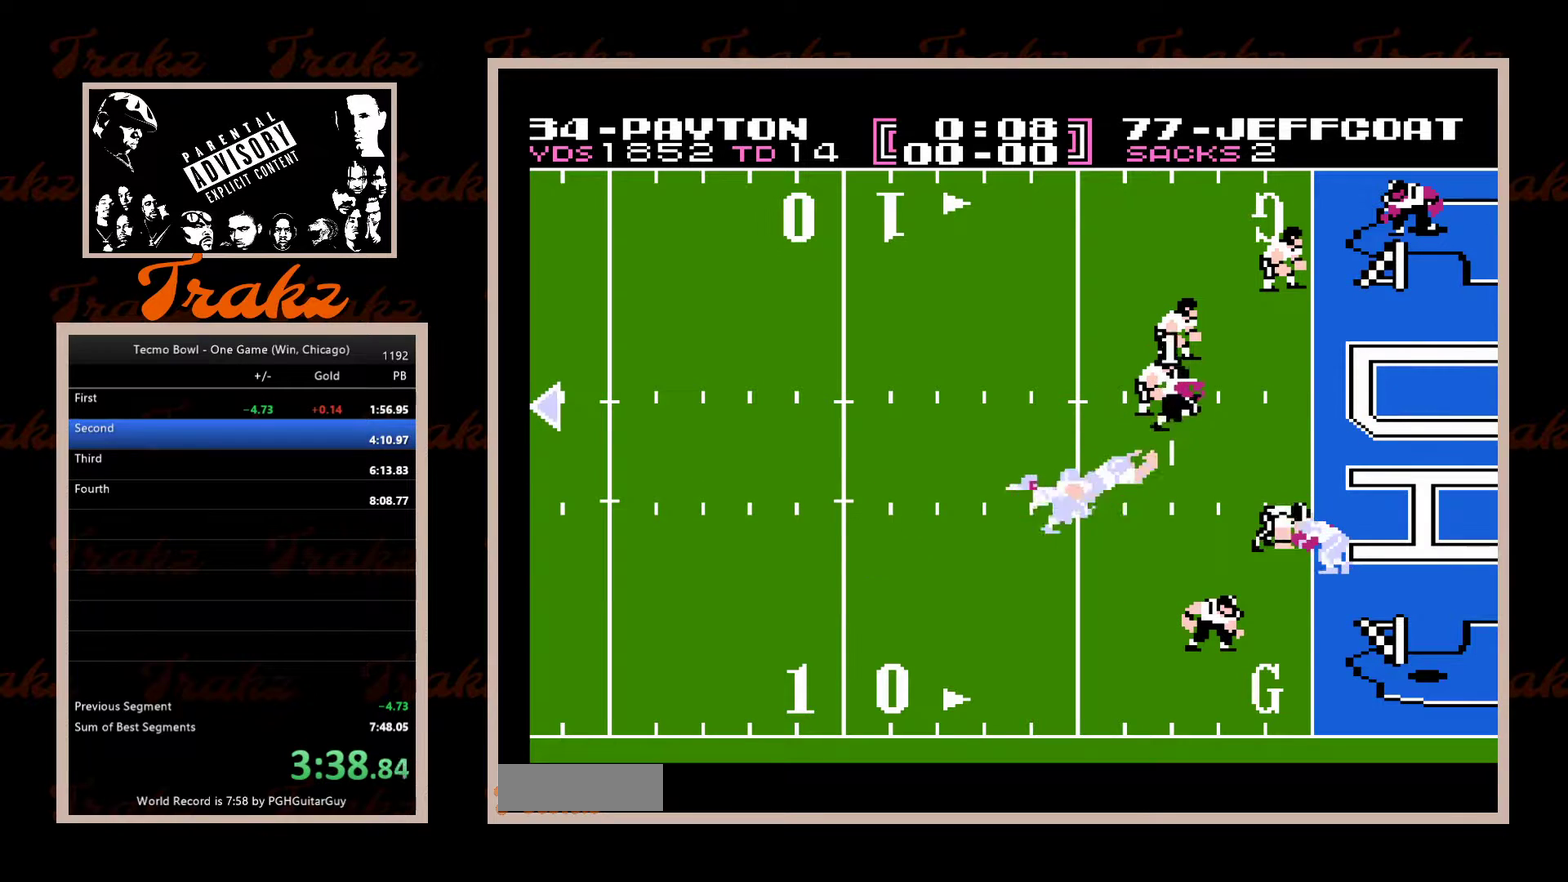
{"buttons": ["DPAD_UP"], "events": [[17, "A", "down"], [83, "A", "up"], [150, "A", "down"], [217, "A", "up"], [267, "DPAD_RIGHT", "up"], [283, "A", "down"], [350, "A", "up"], [417, "A", "down"], [483, "A", "up"]]}
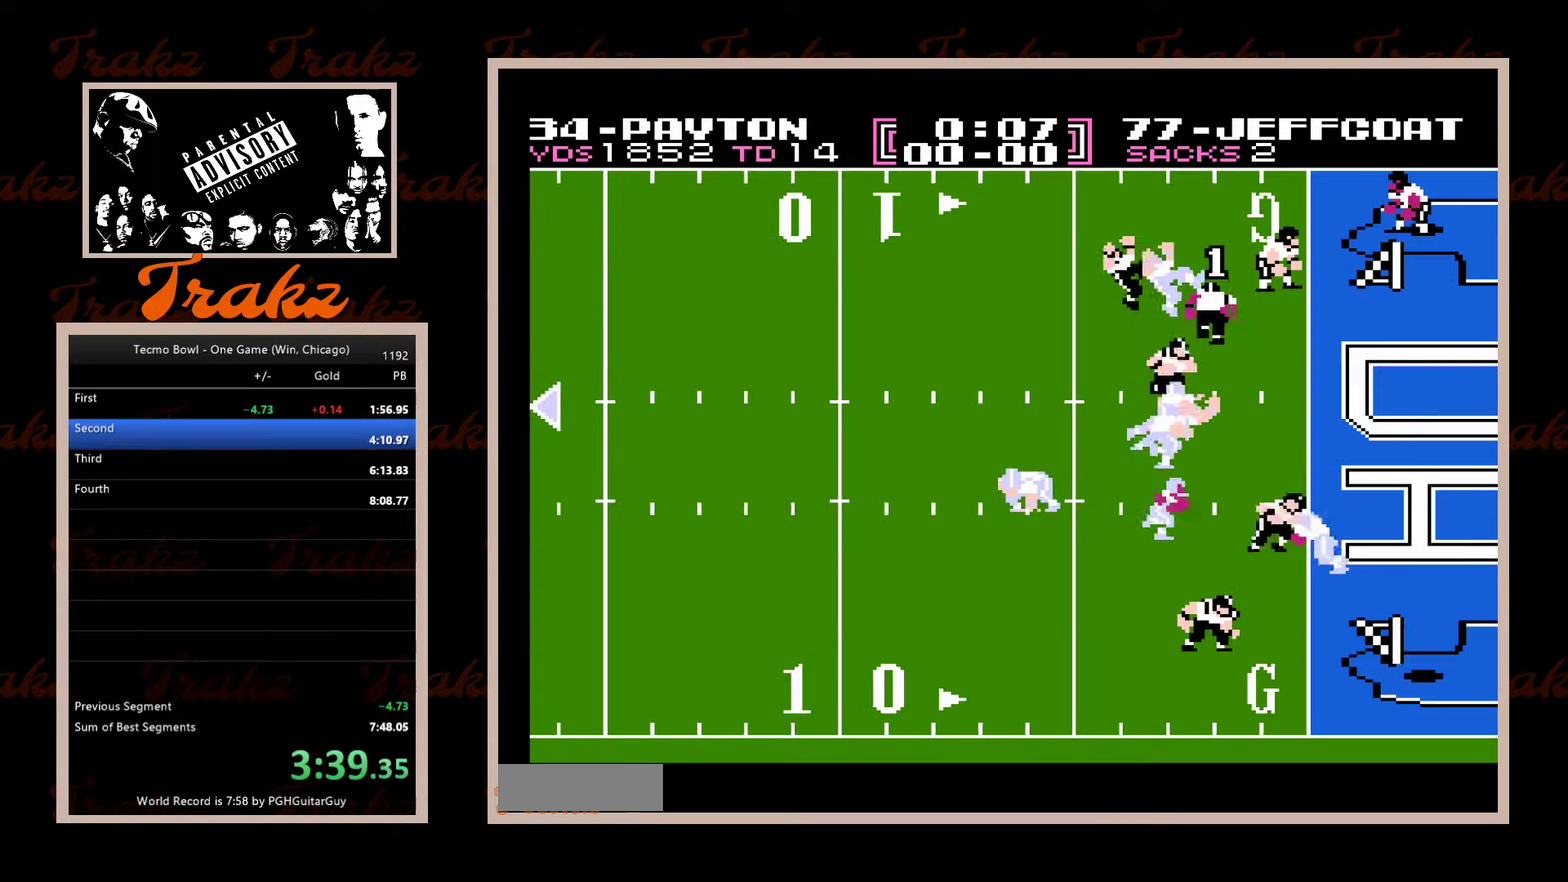
{"buttons": ["A", "DPAD_UP", "DPAD_LEFT"], "events": [[50, "A", "down"], [100, "DPAD_LEFT", "down"], [117, "A", "up"], [200, "A", "down"], [250, "A", "up"], [317, "A", "down"], [383, "A", "up"], [450, "A", "down"]]}
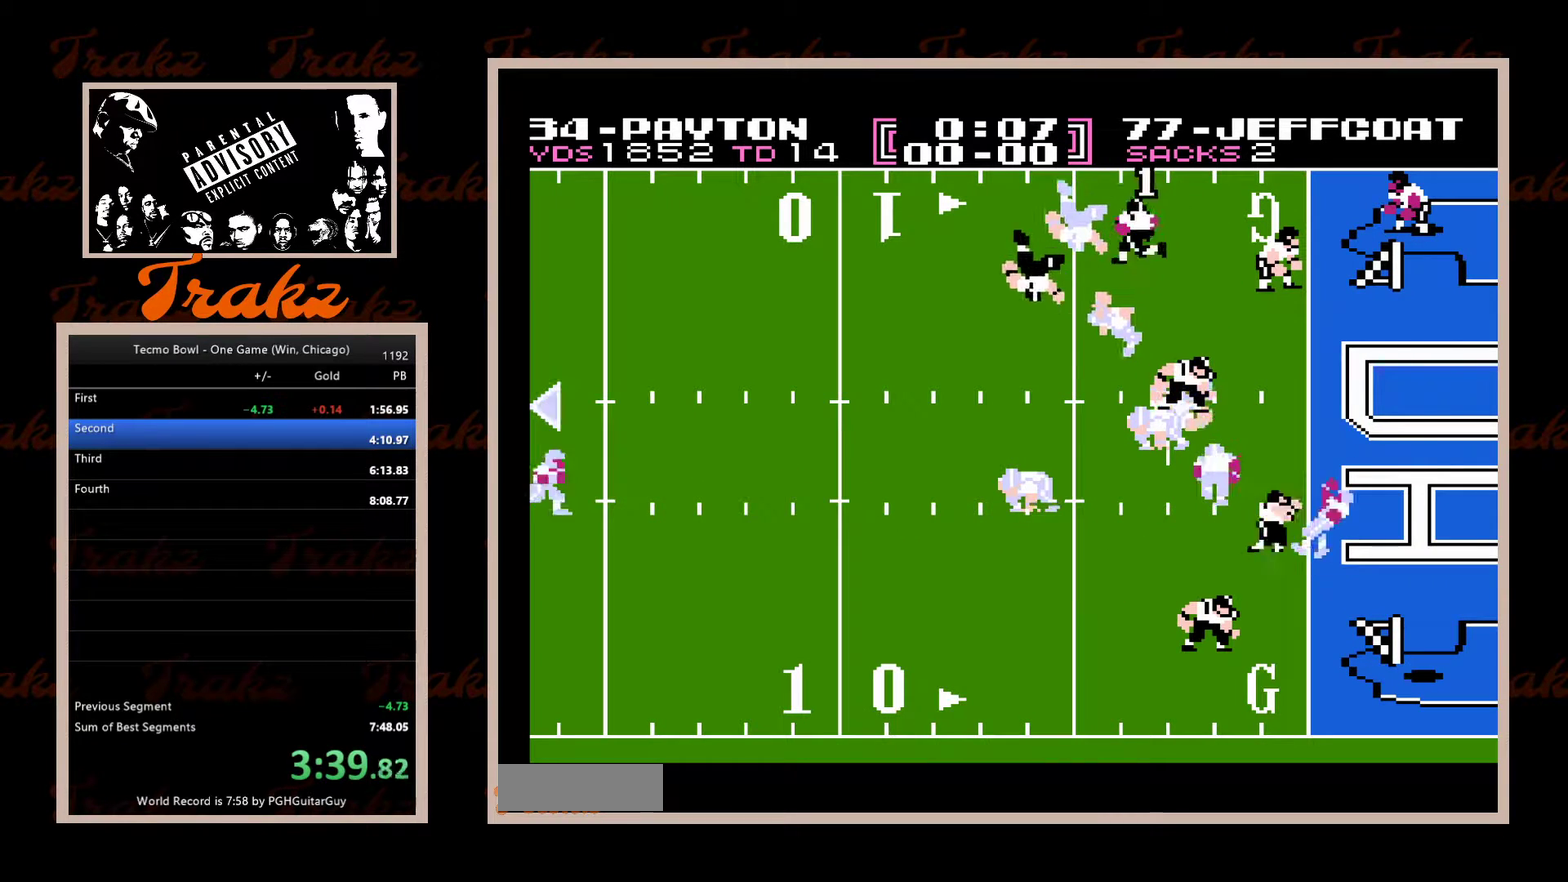
{"buttons": ["A", "DPAD_LEFT"], "events": [[17, "A", "up"], [83, "A", "down"], [150, "DPAD_UP", "up"], [317, "A", "up"], [367, "A", "down"], [400, "DPAD_LEFT", "up"], [450, "A", "up"], [450, "DPAD_UP", "down"], [483, "DPAD_LEFT", "down"], [500, "A", "down"], [500, "DPAD_UP", "up"]]}
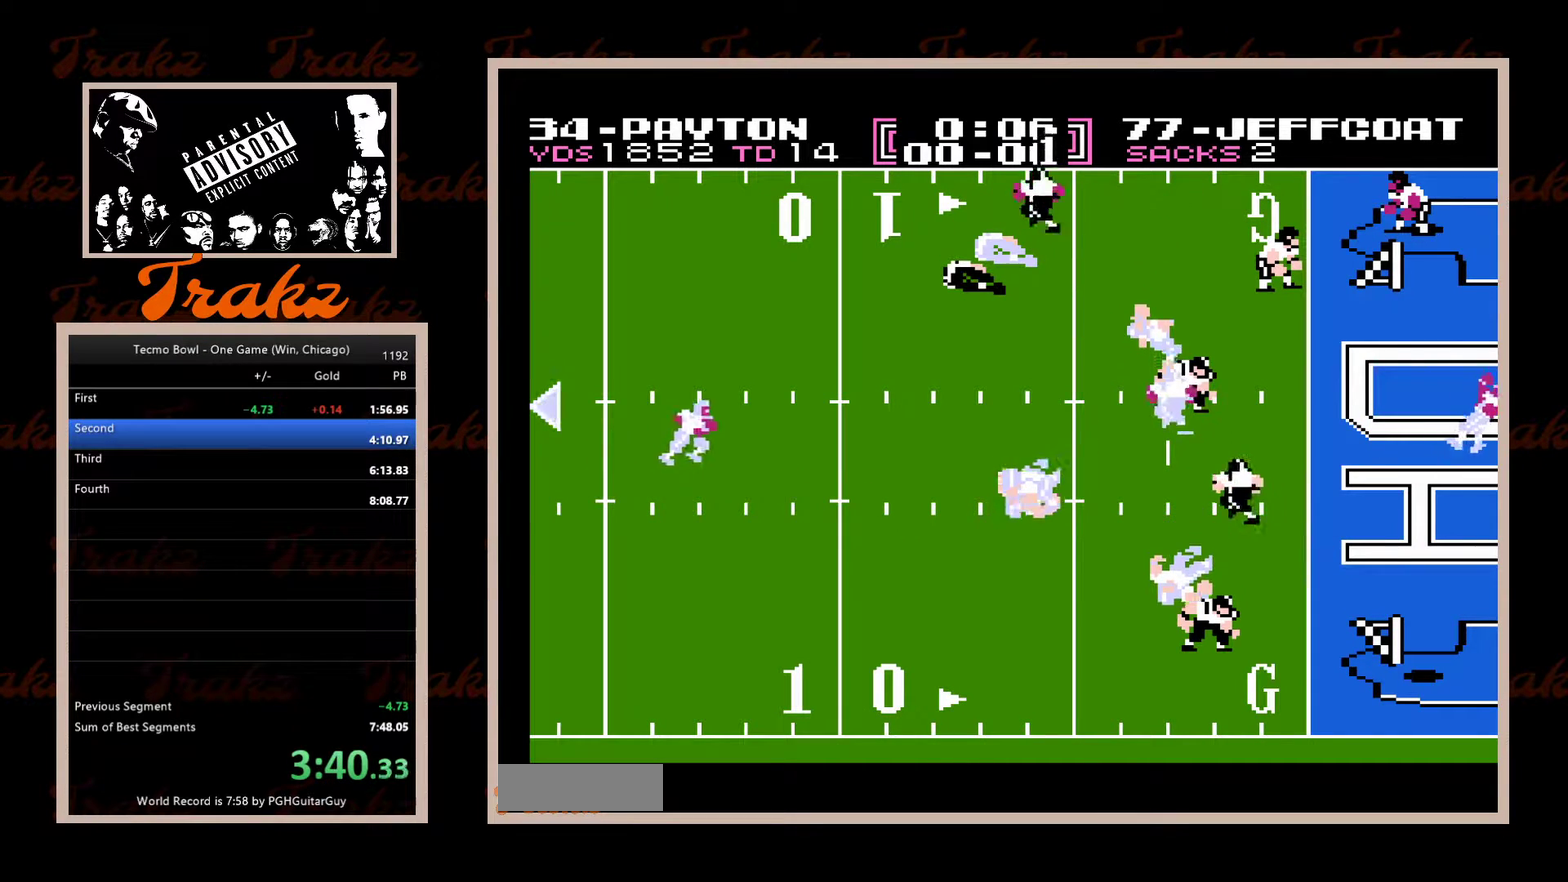
{"buttons": ["DPAD_UP", "DPAD_RIGHT"]}
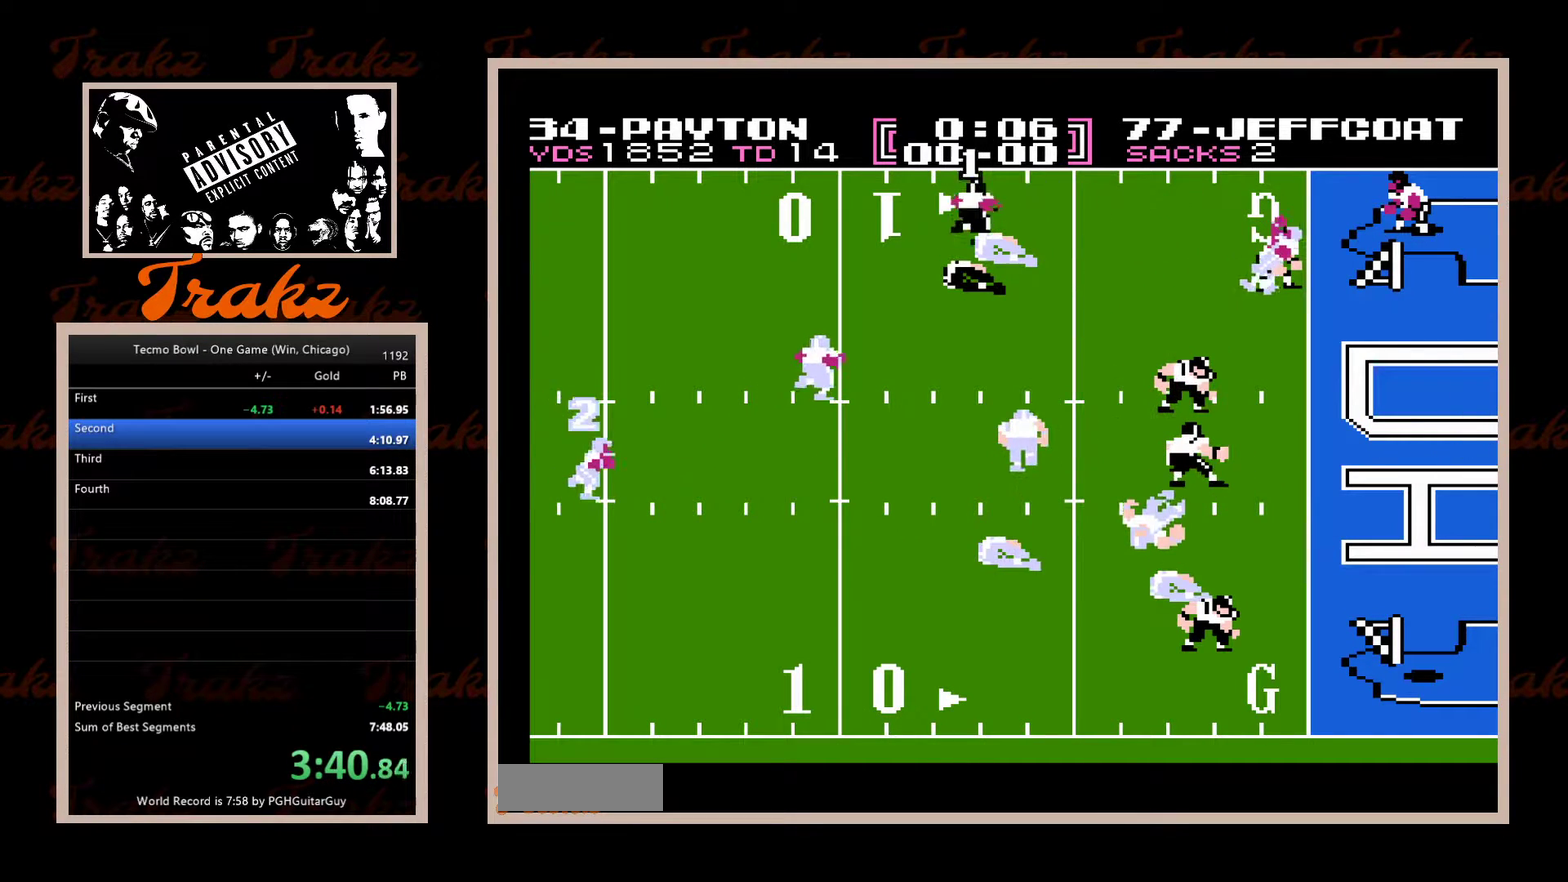
{"buttons": ["A", "DPAD_RIGHT"], "events": [[50, "DPAD_UP", "up"], [67, "A", "down"], [150, "A", "up"], [200, "A", "down"], [283, "A", "up"], [350, "A", "down"], [417, "A", "up"], [483, "A", "down"]]}
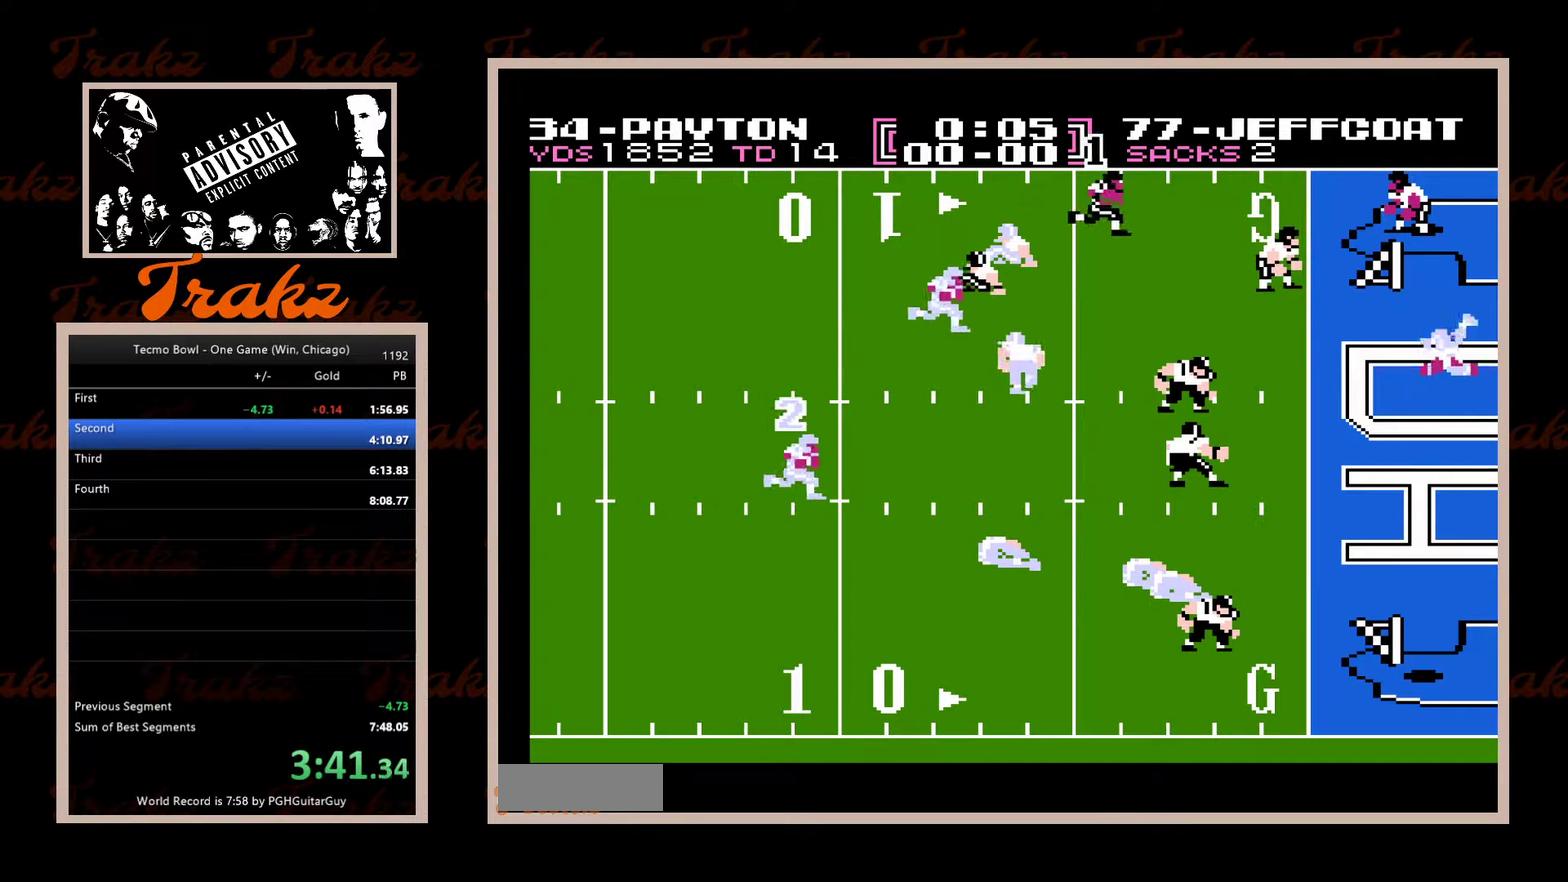
{"buttons": ["DPAD_RIGHT"], "events": [[67, "A", "up"], [117, "A", "down"], [200, "A", "up"], [250, "DPAD_RIGHT", "up"], [267, "A", "down"], [350, "A", "up"], [400, "A", "down"], [417, "DPAD_RIGHT", "down"], [483, "A", "up"]]}
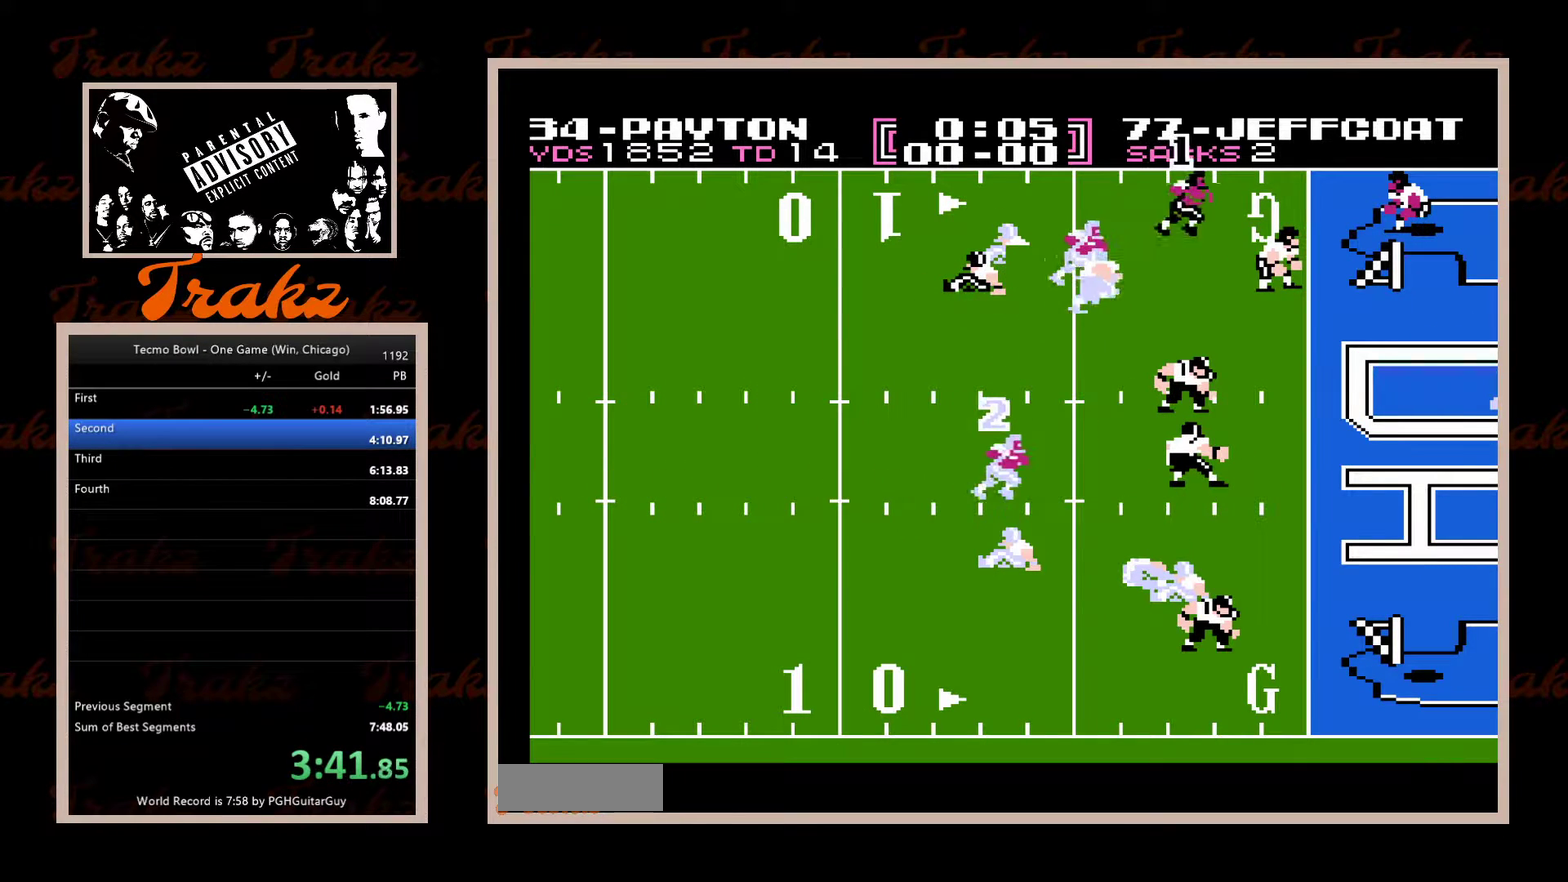
{"buttons": ["DPAD_UP", "DPAD_LEFT"], "events": [[33, "A", "down"], [117, "A", "up"], [167, "A", "down"], [250, "A", "up"], [283, "DPAD_UP", "down"], [300, "A", "down"], [300, "DPAD_RIGHT", "up"], [333, "DPAD_LEFT", "down"], [400, "A", "up"]]}
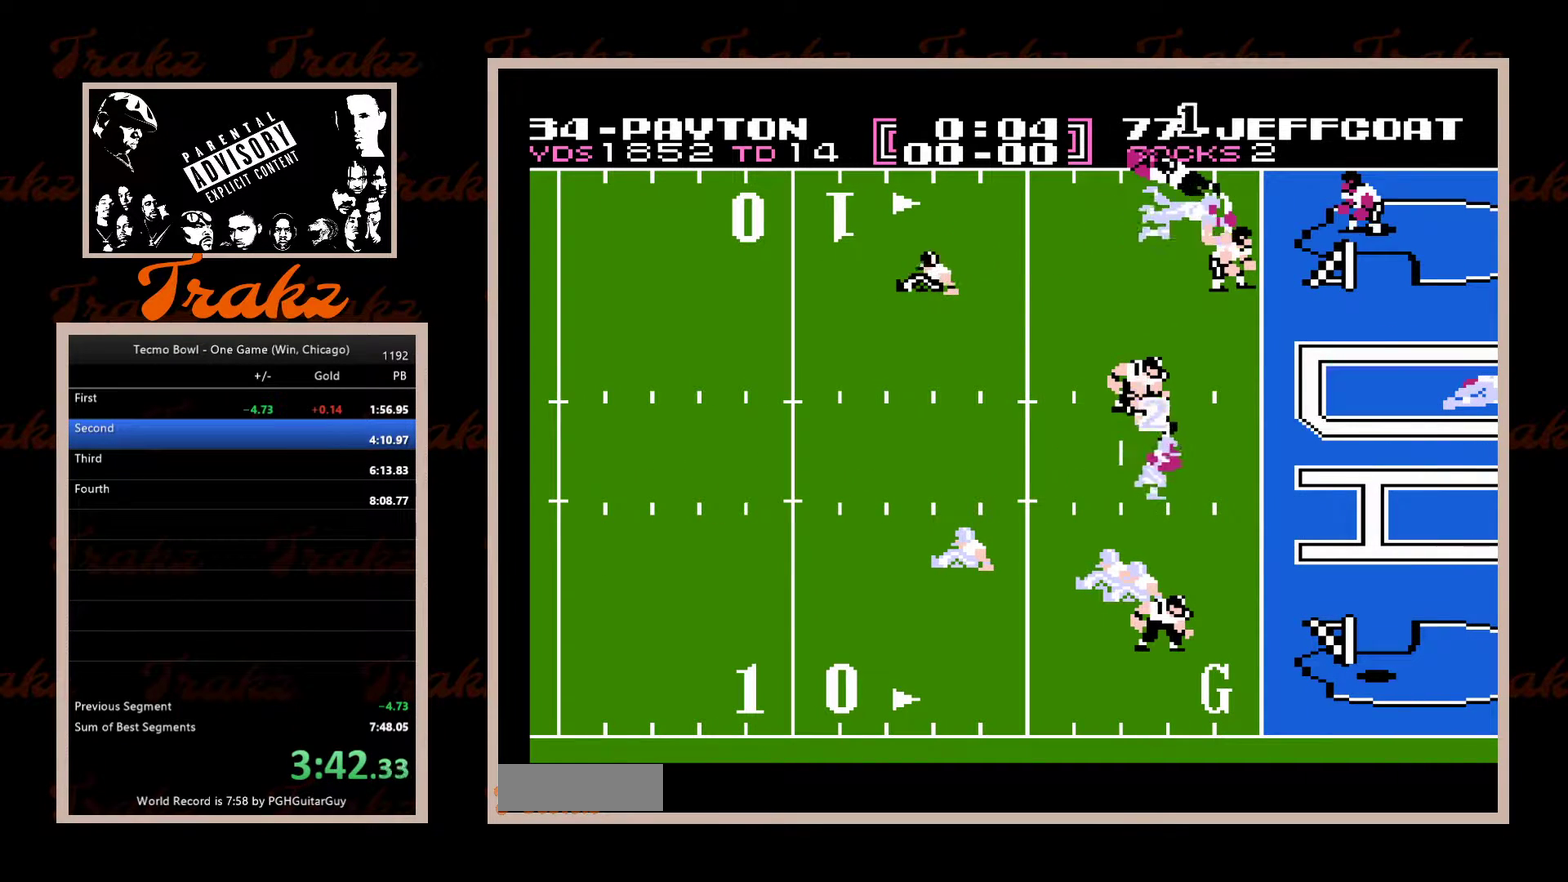
{"buttons": [], "events": [[300, "DPAD_LEFT", "up"], [433, "DPAD_UP", "up"]]}